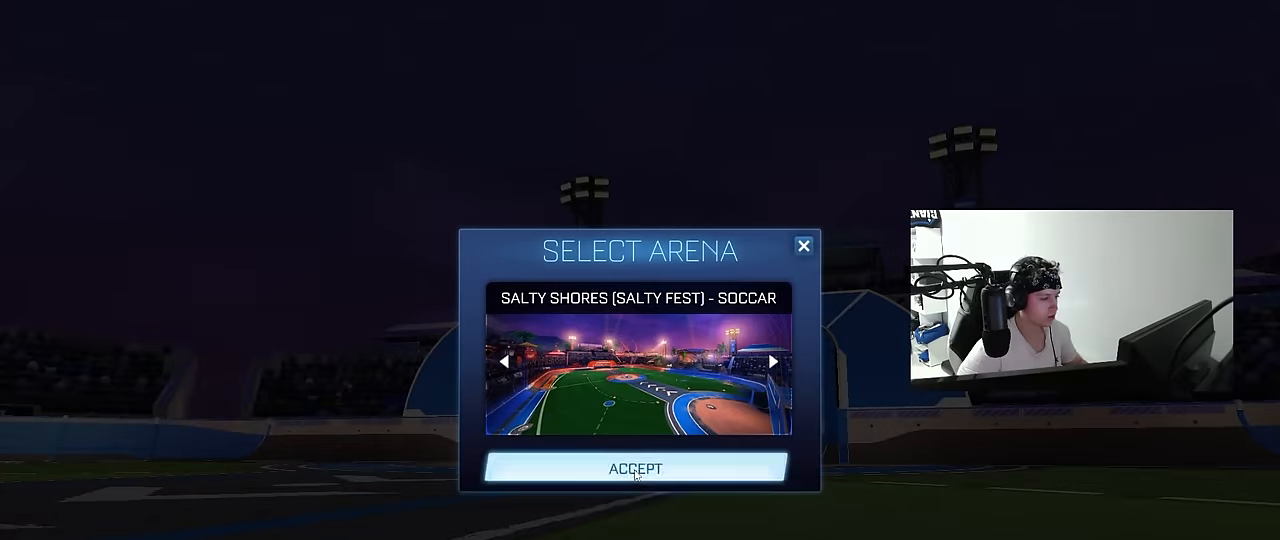
Gameplay with keyboard and mouse; each line is a JSON object with the keys and mouse buttons held at the frame after it. "events" lists presses ("down") and releases ("up") of "1", "2", "3", "4", "5", "a", "alt", "c", "caps_lock", "ctrl", "d", "e", "f", "g", "q", "r", "s", "shift", "space", "t", "tab", "v", "w", "x", "z", "mouse_left", "mouse_wheel" and "mouse_right" between this image and that frame as [ms after this image, input, new state], when the widget could be followed in between. "mouse_left", "mouse_wheel", "mouse_right" = the "left", "wheel", "right" buttons of the "mouse" list. No other keys are recorded. "wheel" means that the mouse wheel is clicked or scrolled. Mouse movement is not recorded.
{"keys": [], "mouse": [], "events": [[67, "mouse_left", "down"], [117, "mouse_left", "up"]]}
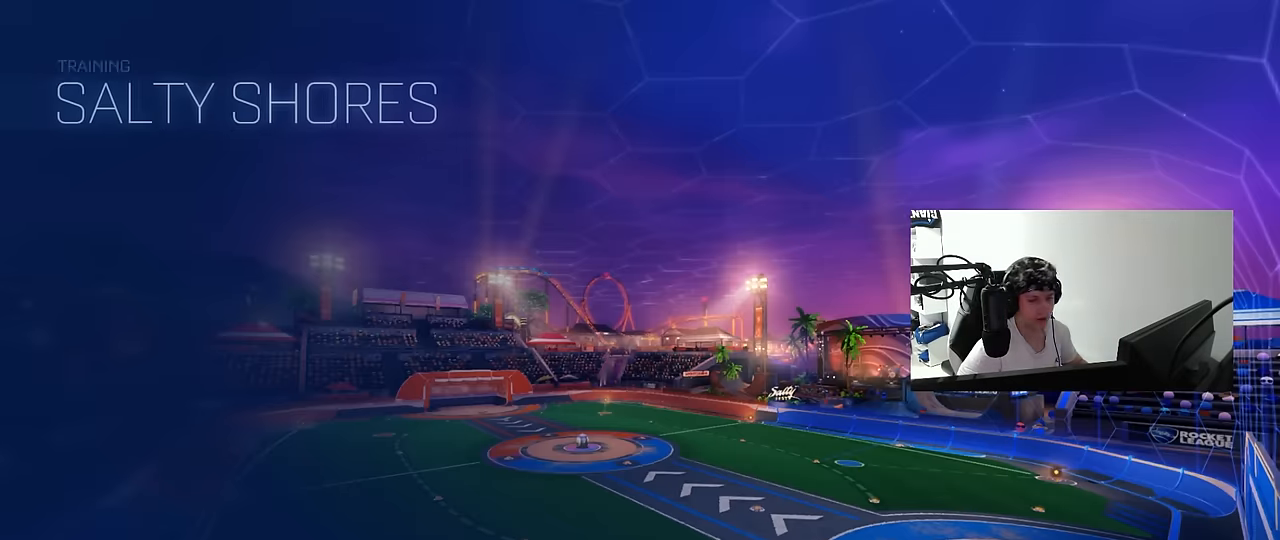
{"keys": [], "mouse": ["wheel"]}
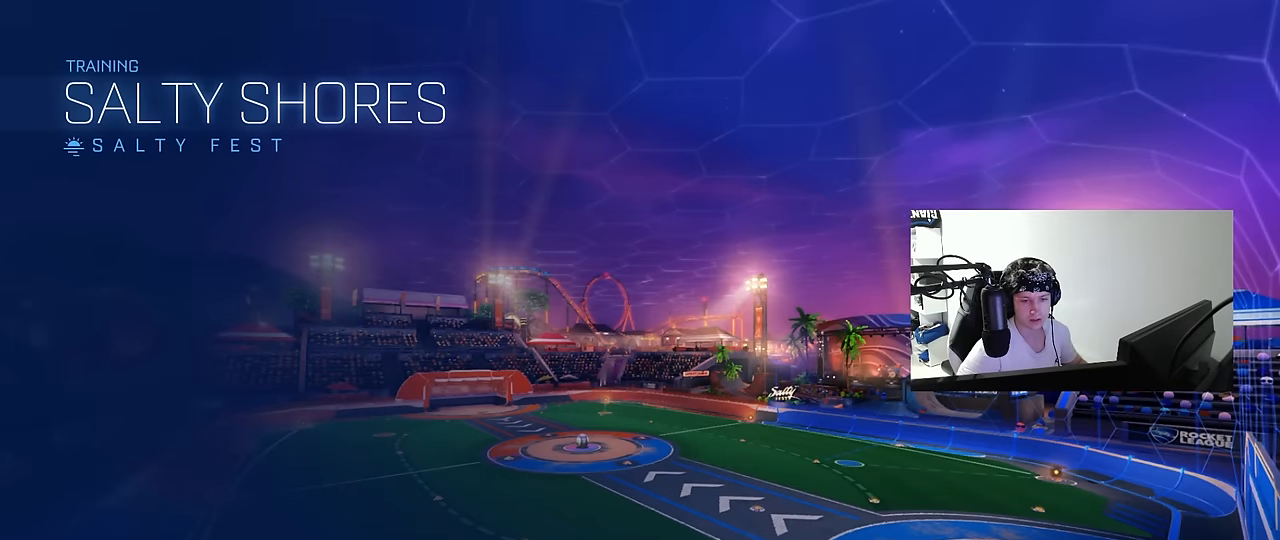
{"keys": [], "mouse": [], "events": [[17, "mouse_wheel", "up"]]}
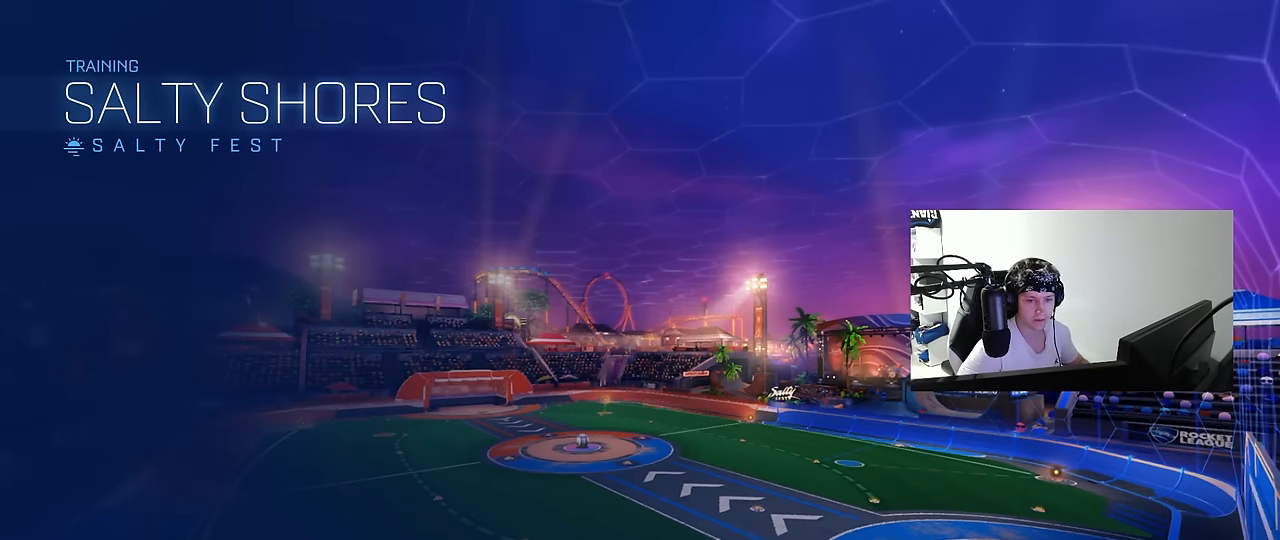
{"keys": ["w"], "mouse": ["left"], "events": [[400, "w", "down"], [450, "mouse_left", "down"]]}
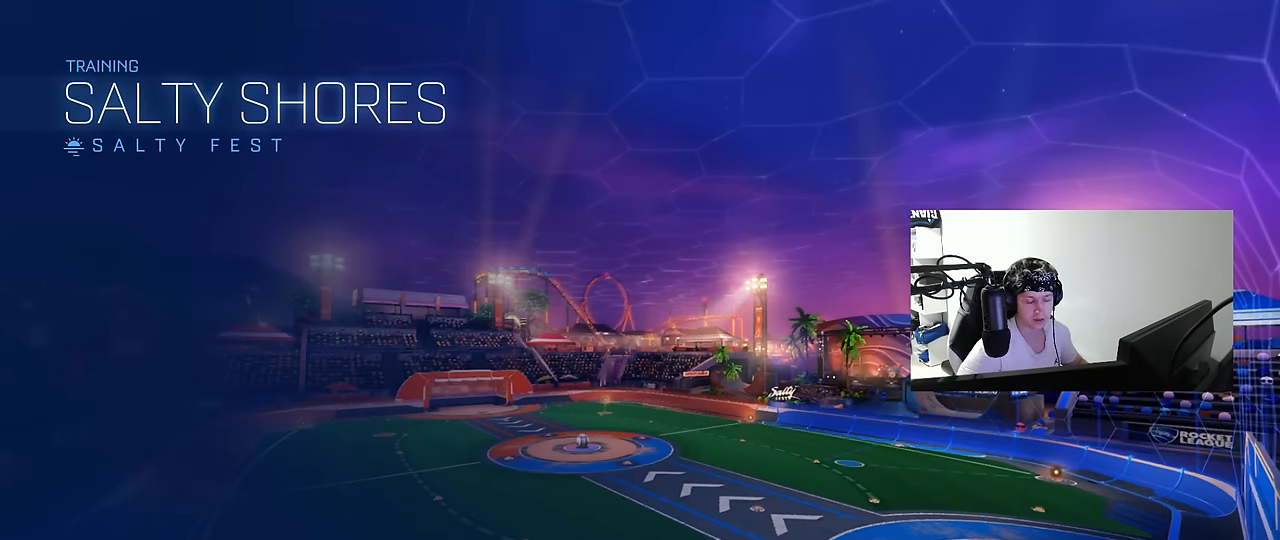
{"keys": [], "mouse": [], "events": [[50, "w", "up"], [83, "mouse_left", "up"], [183, "w", "down"], [233, "mouse_left", "down"], [367, "mouse_left", "up"], [367, "w", "up"]]}
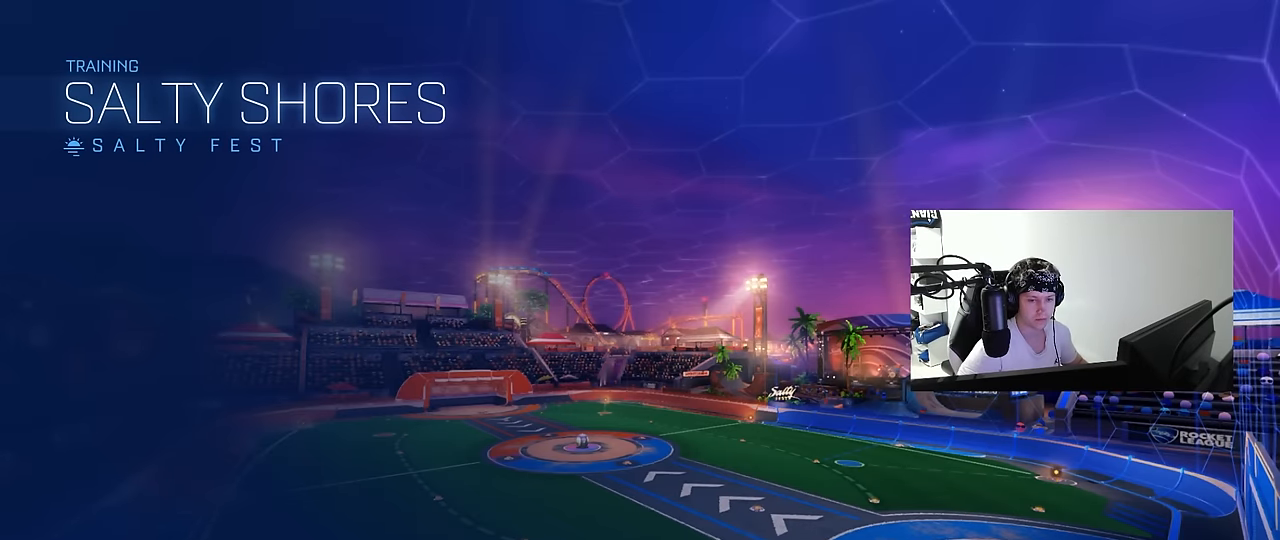
{"keys": [], "mouse": [], "events": [[100, "mouse_left", "down"], [100, "w", "down"], [333, "mouse_left", "up"], [433, "w", "up"]]}
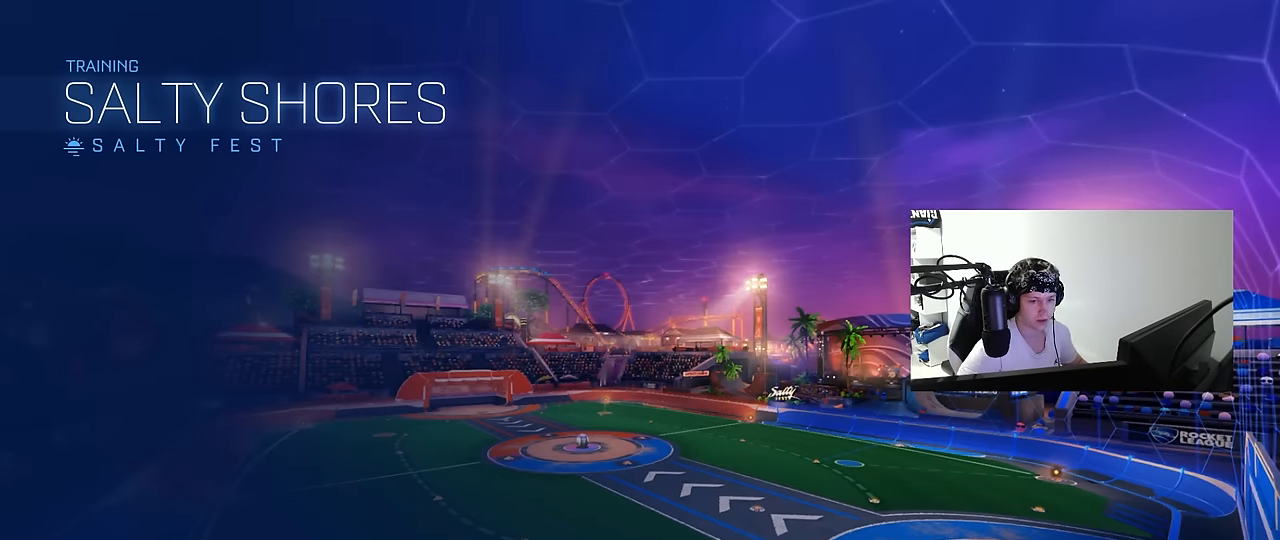
{"keys": ["w"], "mouse": [], "events": [[217, "w", "down"], [300, "mouse_left", "down"], [483, "mouse_left", "up"]]}
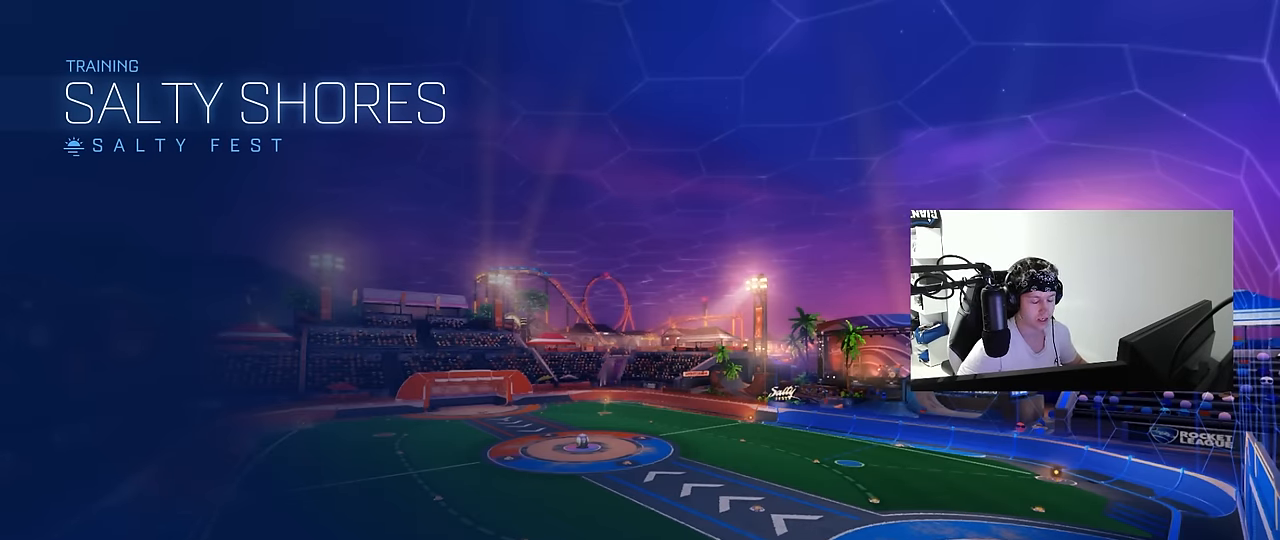
{"keys": [], "mouse": [], "events": [[233, "w", "up"]]}
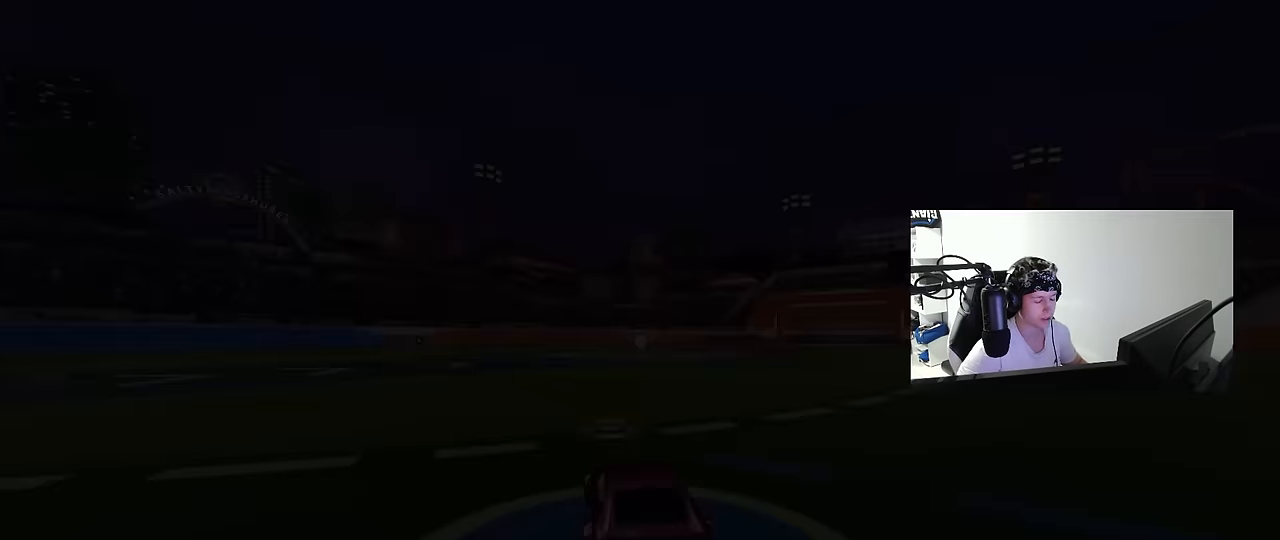
{"keys": ["w"], "mouse": ["left"], "events": [[433, "mouse_left", "down"], [433, "w", "down"]]}
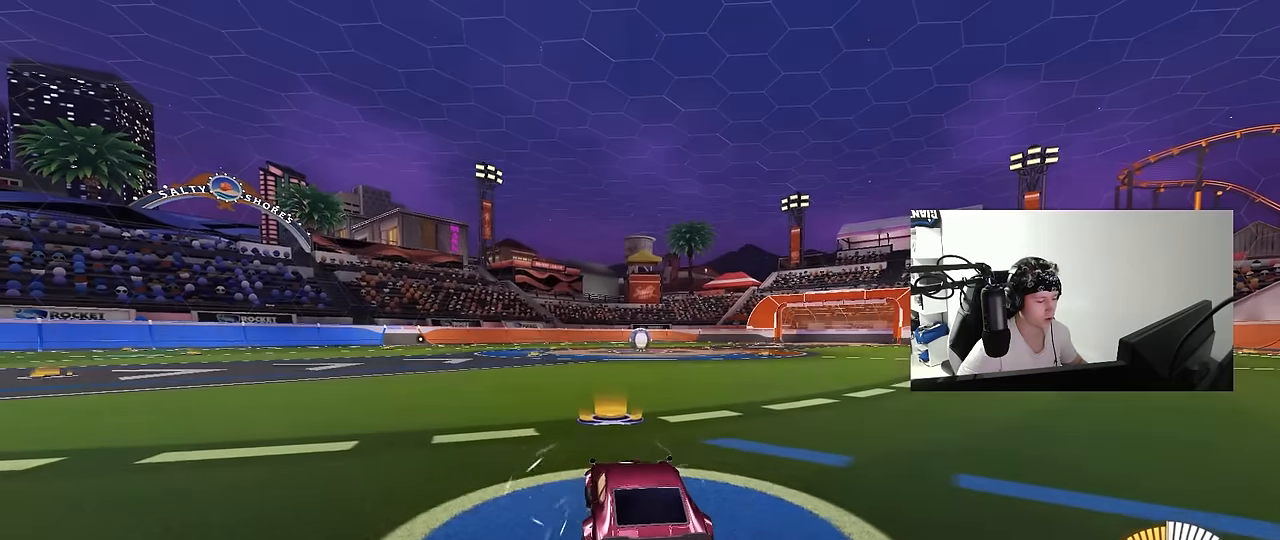
{"keys": ["a", "s", "shift"], "mouse": ["left", "right"], "events": [[166, "d", "down"], [266, "mouse_right", "down"], [350, "a", "down"], [350, "d", "up"], [350, "mouse_right", "up"], [350, "shift", "down"], [450, "mouse_right", "down"], [500, "s", "down"], [500, "w", "up"]]}
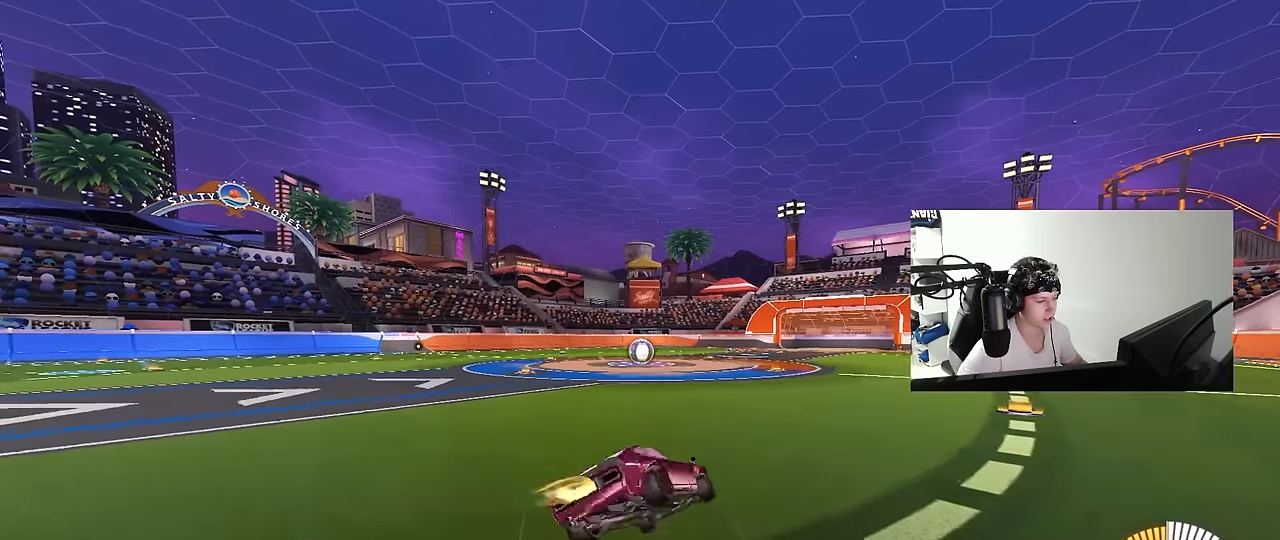
{"keys": ["a", "s", "shift"], "mouse": ["left"], "events": [[33, "mouse_right", "up"], [416, "s", "up"], [500, "s", "down"]]}
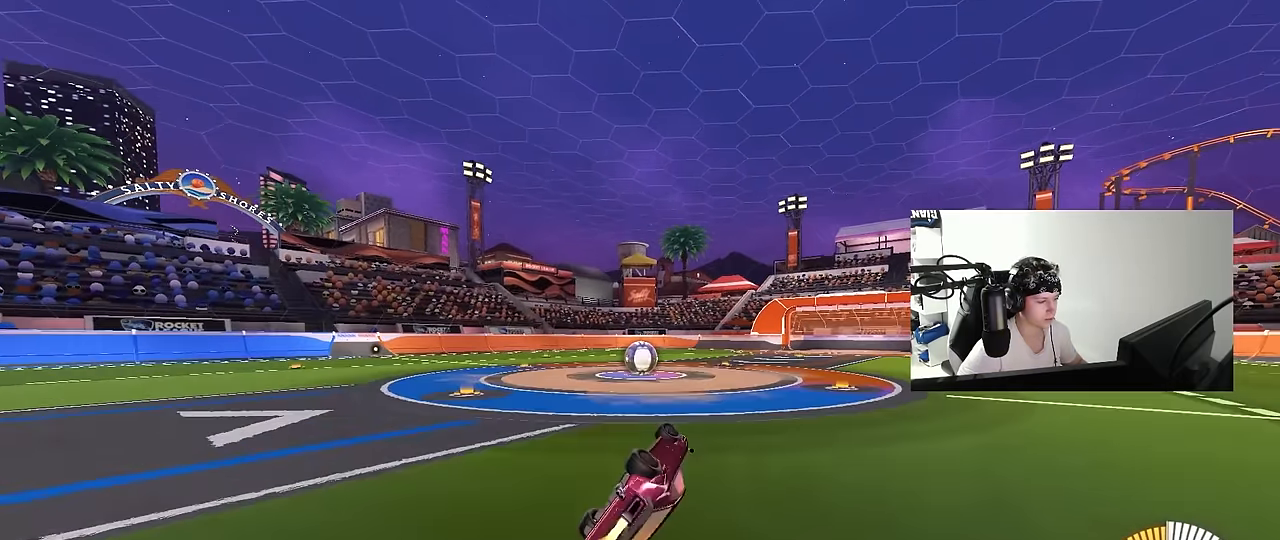
{"keys": ["w"], "mouse": [], "events": [[233, "shift", "up"], [283, "s", "up"], [333, "a", "up"], [383, "mouse_left", "up"], [483, "w", "down"]]}
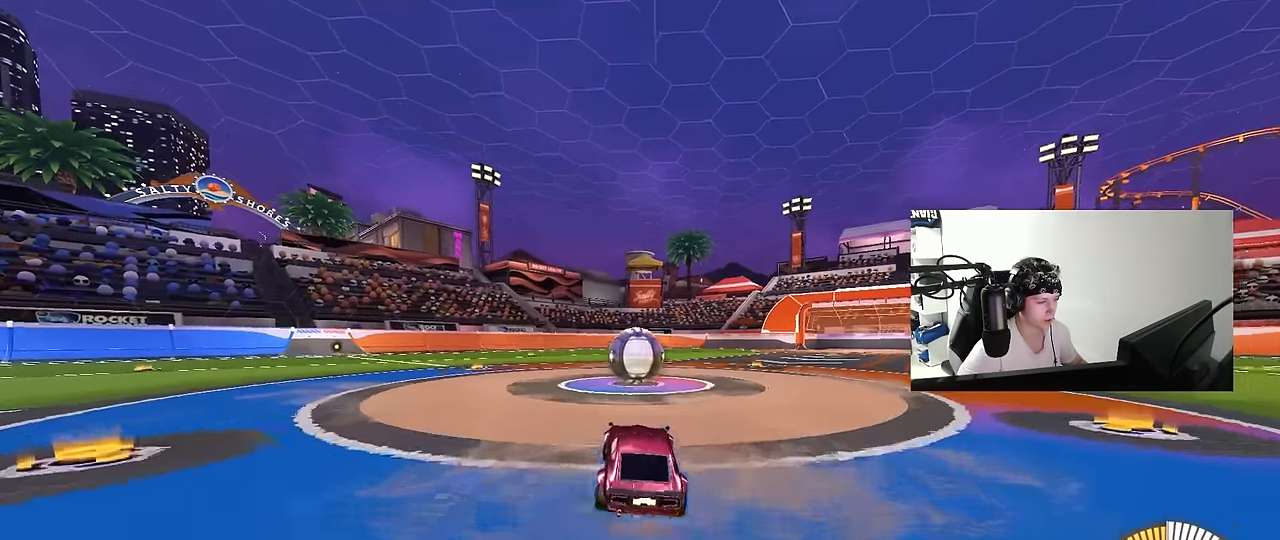
{"keys": ["a", "s", "shift"], "mouse": [], "events": [[66, "mouse_left", "down"], [350, "d", "down"], [350, "mouse_right", "down"], [350, "w", "up"], [383, "mouse_right", "up"], [450, "d", "up"], [450, "mouse_left", "up"], [483, "a", "down"], [483, "s", "down"], [483, "shift", "down"]]}
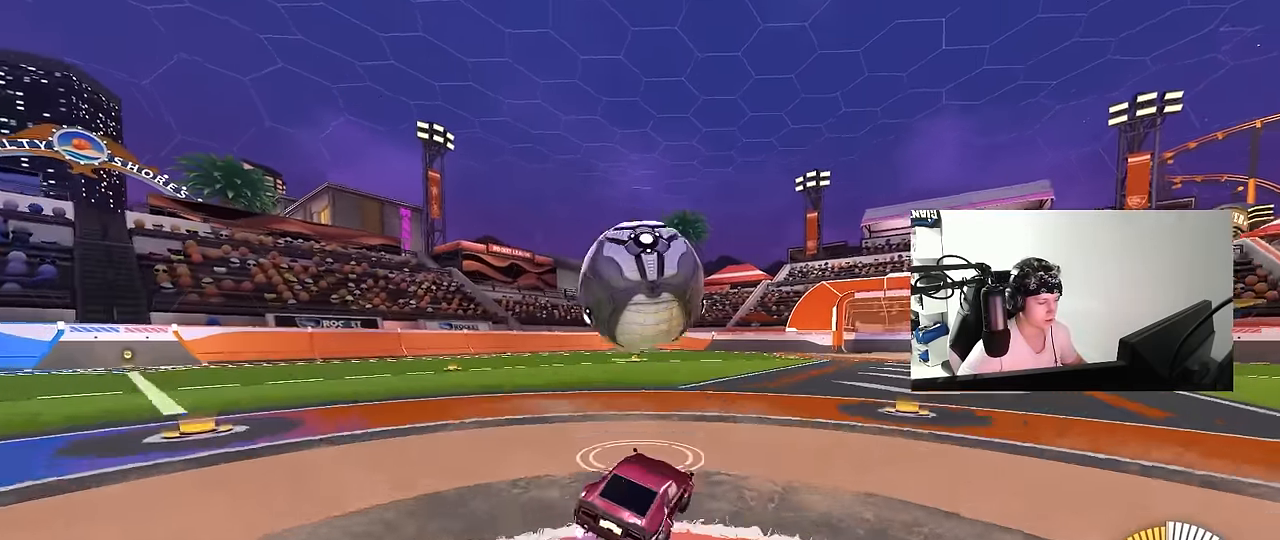
{"keys": [], "mouse": [], "events": [[183, "s", "up"], [183, "shift", "up"], [366, "a", "up"]]}
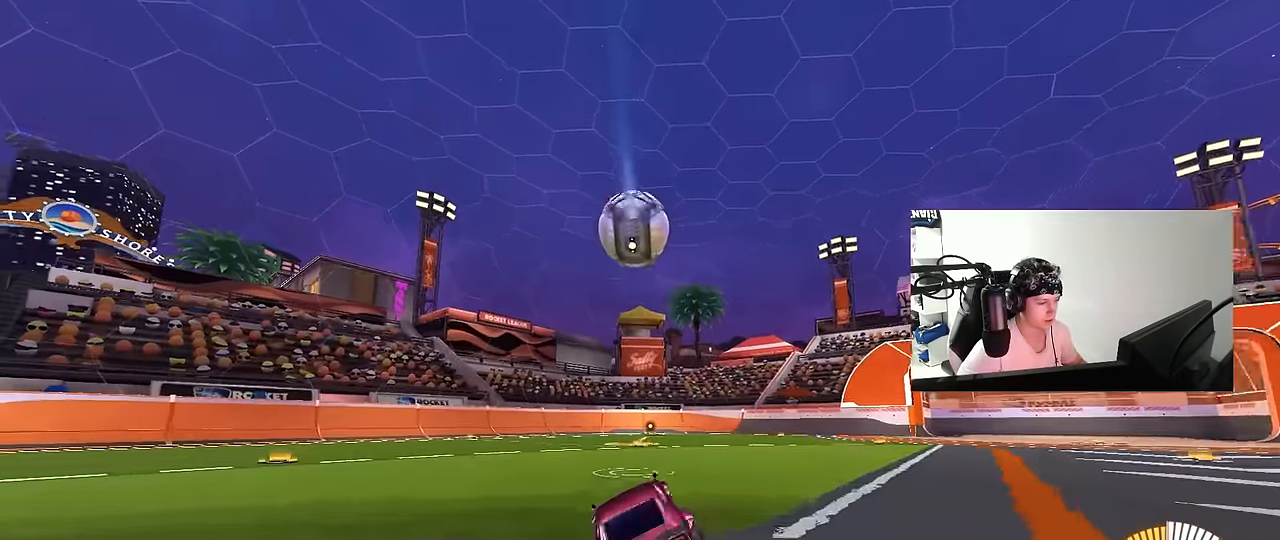
{"keys": ["w"], "mouse": [], "events": [[16, "d", "down"], [16, "shift", "down"], [50, "mouse_right", "down"], [100, "d", "up"], [100, "shift", "up"], [100, "w", "down"], [150, "mouse_right", "up"], [250, "d", "down"], [250, "w", "up"], [433, "w", "down"], [483, "d", "up"]]}
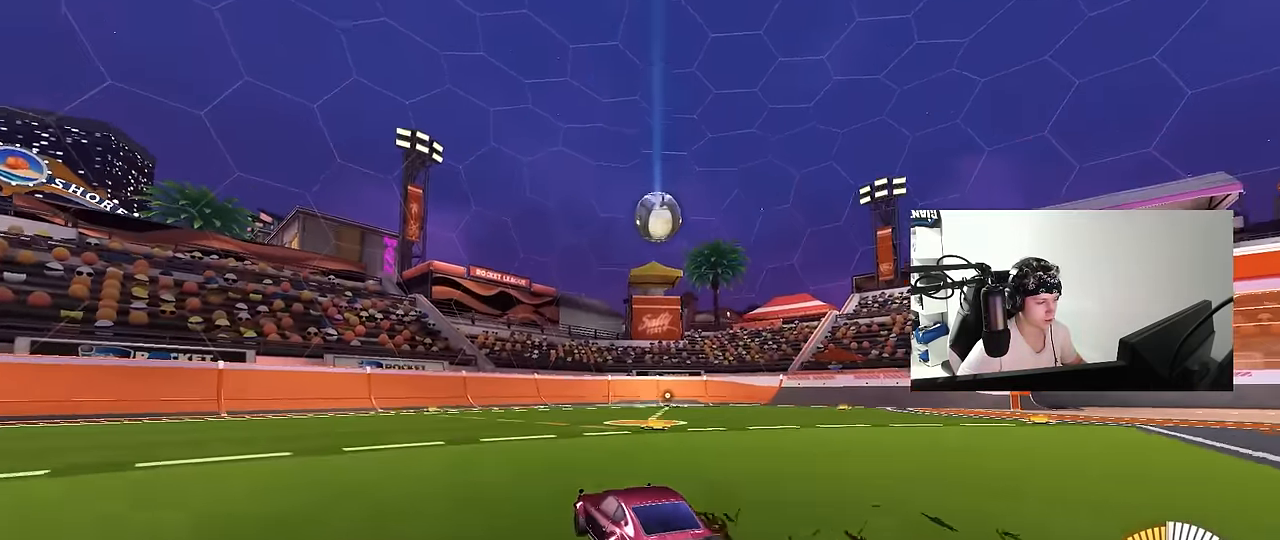
{"keys": ["d", "shift", "w"], "mouse": [], "events": [[16, "a", "down"], [16, "mouse_left", "down"], [350, "mouse_left", "up"], [400, "a", "up"], [400, "d", "down"], [483, "shift", "down"]]}
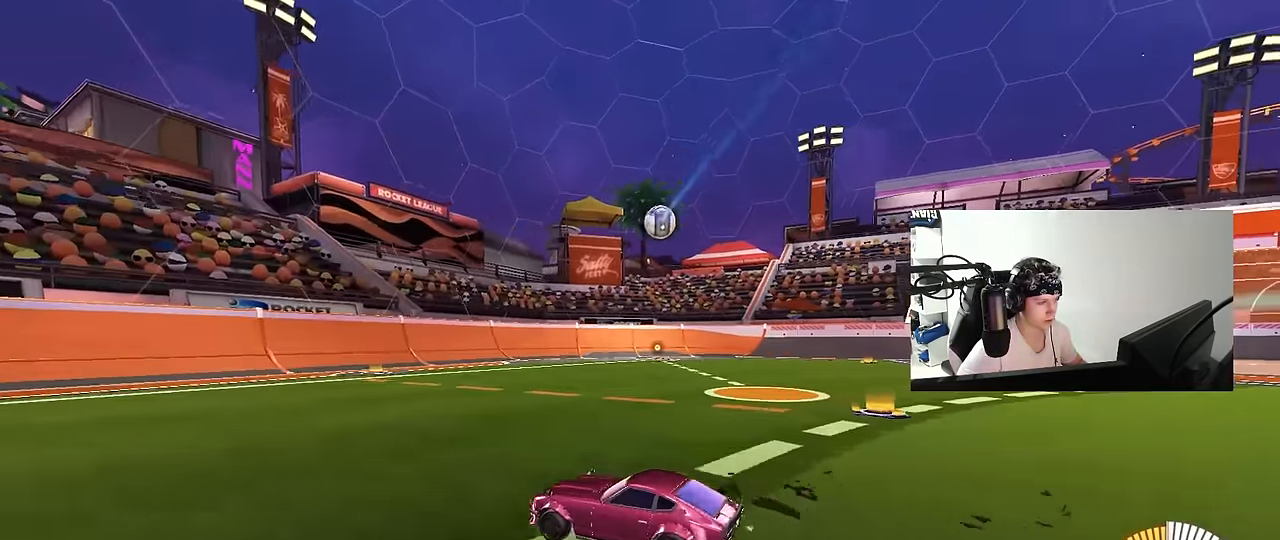
{"keys": ["d", "w"], "mouse": [], "events": [[183, "shift", "up"]]}
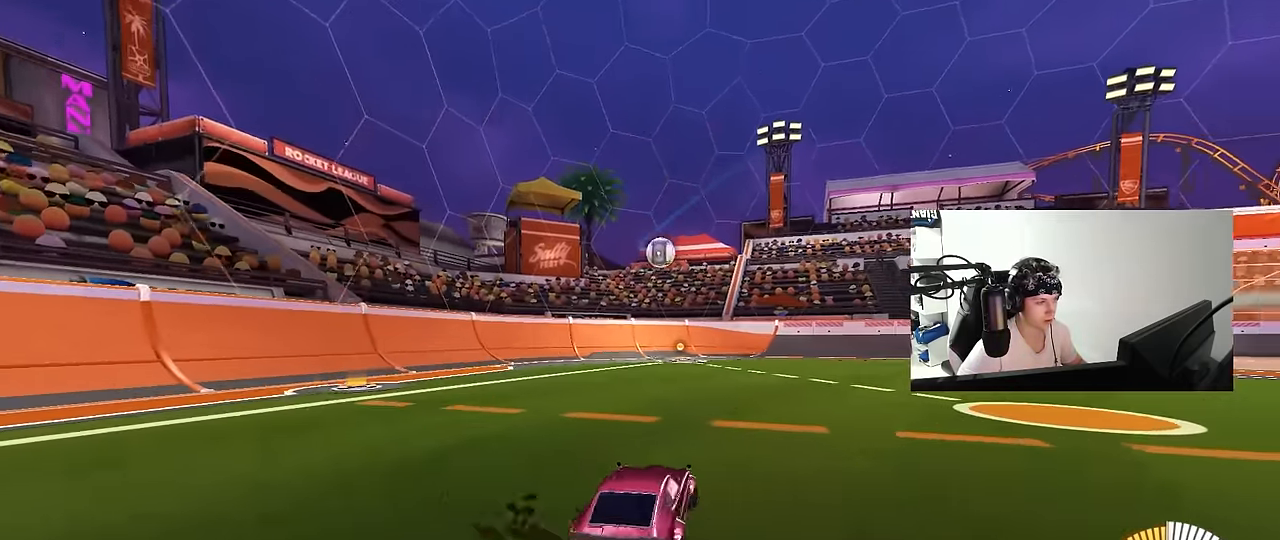
{"keys": ["w"], "mouse": ["left"], "events": [[50, "d", "up"], [200, "mouse_left", "down"], [250, "d", "down"], [383, "d", "up"]]}
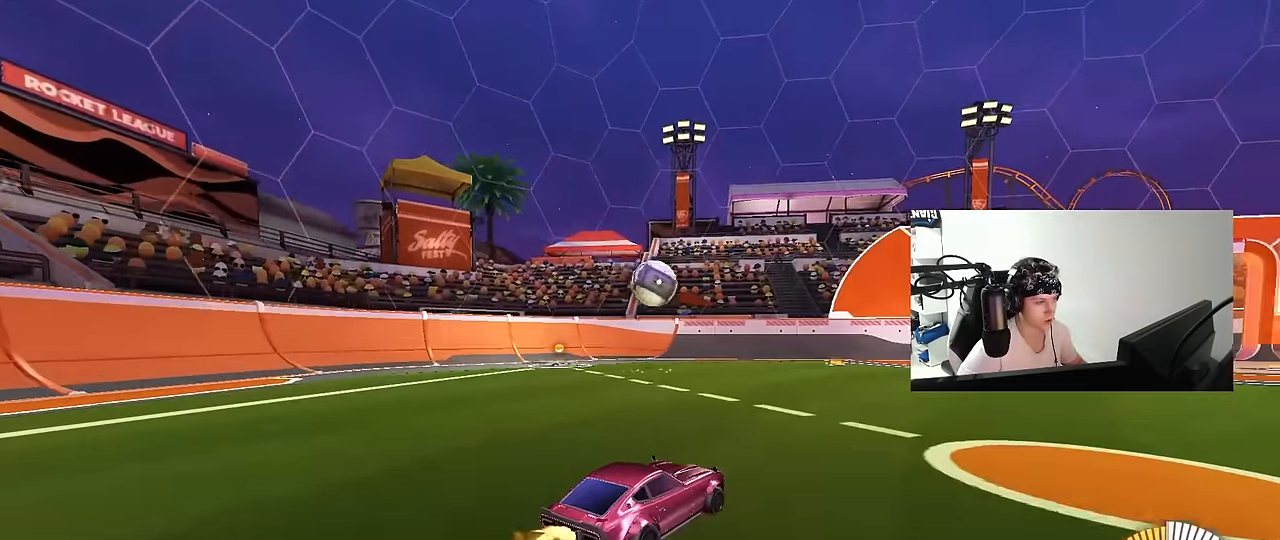
{"keys": ["shift"], "mouse": ["left"], "events": [[16, "w", "up"], [116, "mouse_right", "down"], [166, "a", "down"], [166, "s", "down"], [166, "shift", "down"], [216, "mouse_left", "up"], [300, "mouse_right", "up"], [350, "mouse_left", "down"], [350, "s", "up"], [350, "shift", "up"], [400, "a", "up"], [400, "d", "down"], [450, "d", "up"], [500, "shift", "down"]]}
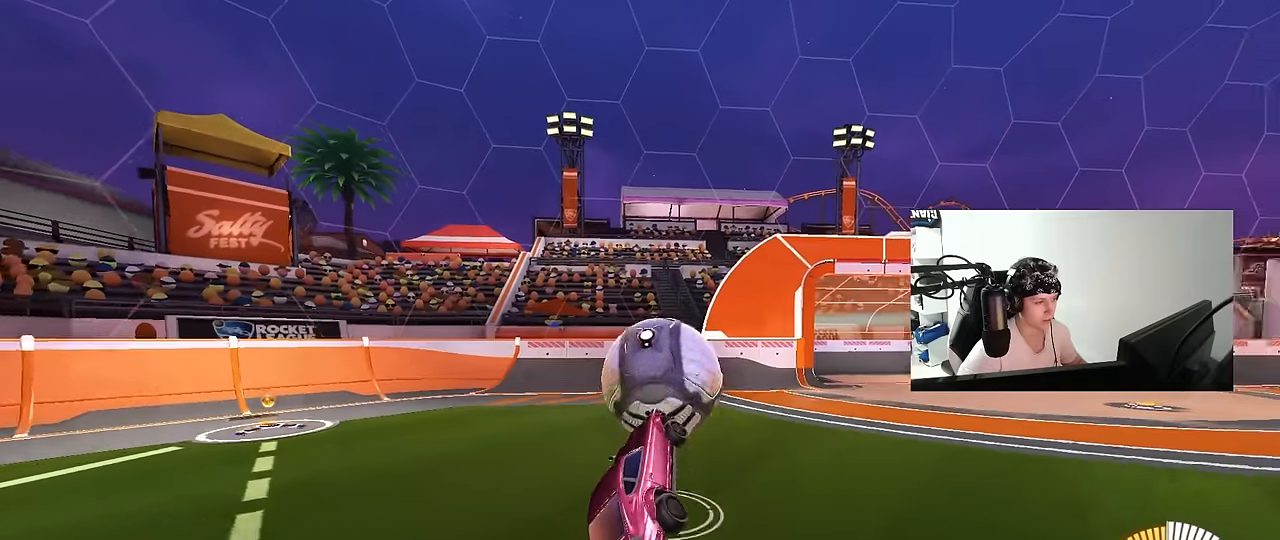
{"keys": ["d", "s"], "mouse": [], "events": [[33, "mouse_right", "down"], [33, "w", "down"], [133, "d", "down"], [183, "s", "down"], [183, "w", "up"], [233, "mouse_right", "up"], [416, "mouse_left", "up"], [416, "shift", "up"]]}